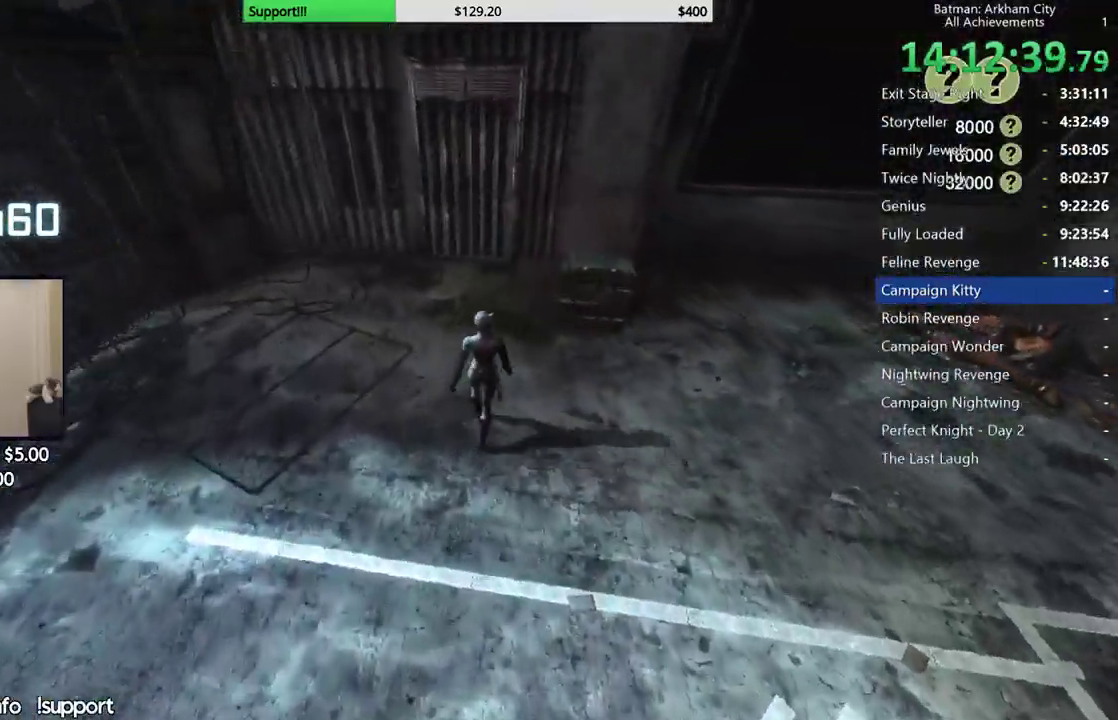
Gameplay with a controller (Xbox layout); each line is a JSON object with the inputs held at the frame after it. "button_events" lists button changes between this image and that frame as [ms after this image, input, new state], when the widget could be followed in between (sticks are given only as held states). Not read: R2.
{"buttons": ["L2"], "left_stick": "center", "right_stick": "center", "button_events": []}
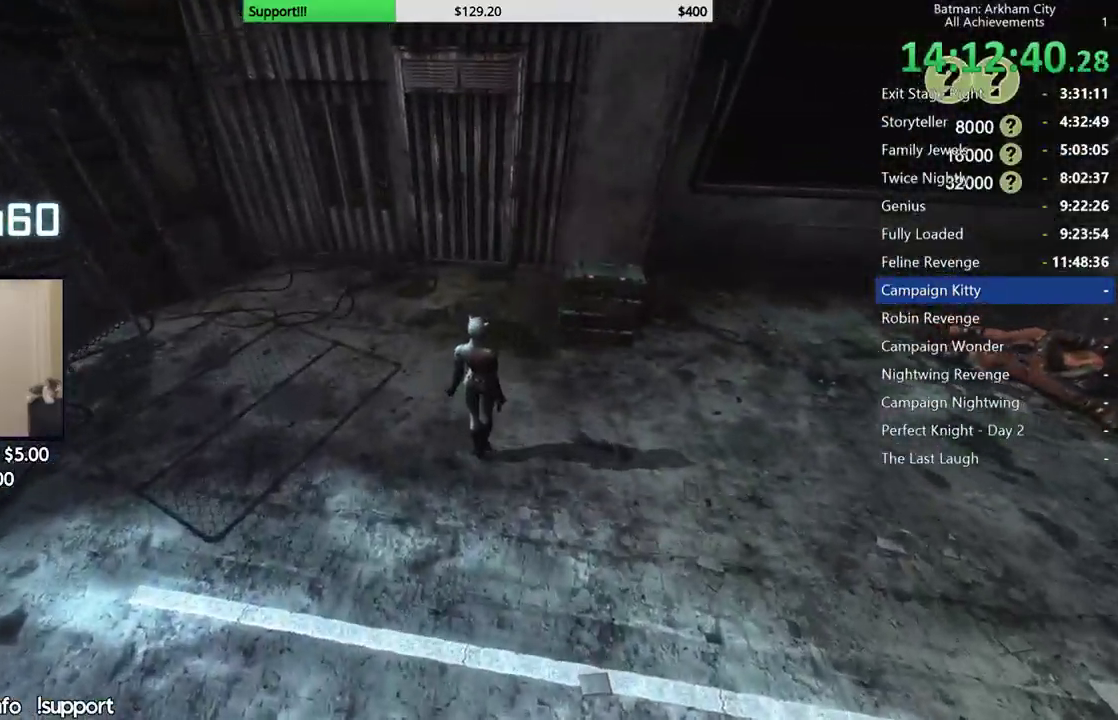
{"buttons": [], "left_stick": "center", "right_stick": "center", "button_events": [[50, "L2", "up"]]}
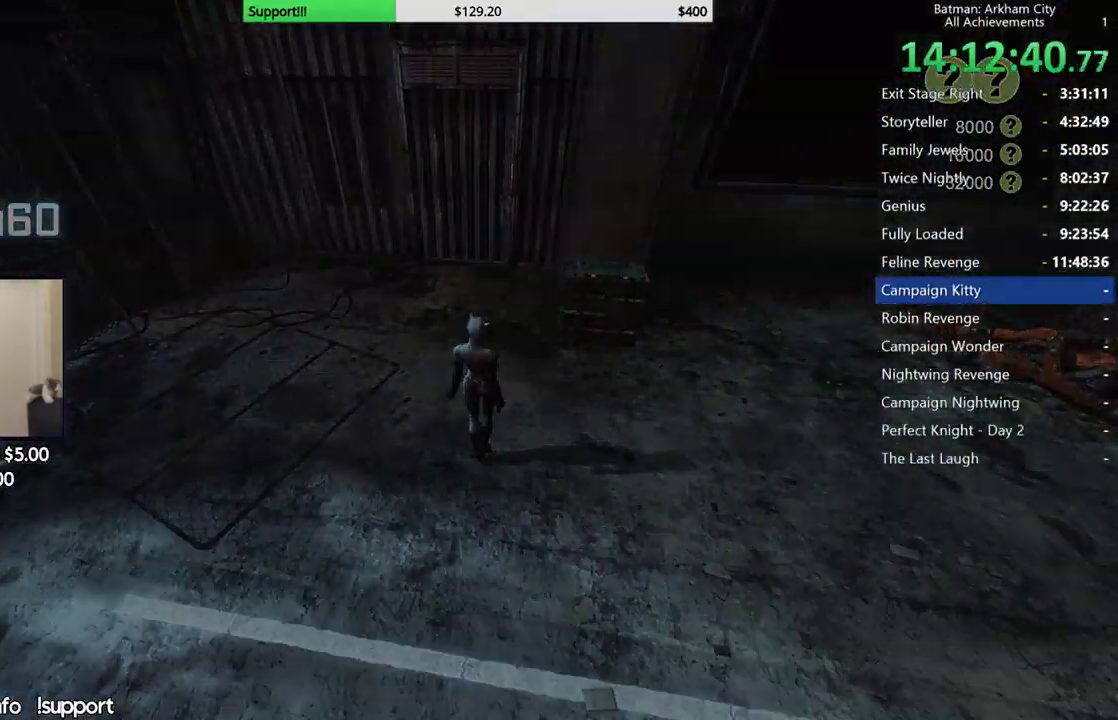
{"buttons": [], "left_stick": "center", "right_stick": "center", "button_events": []}
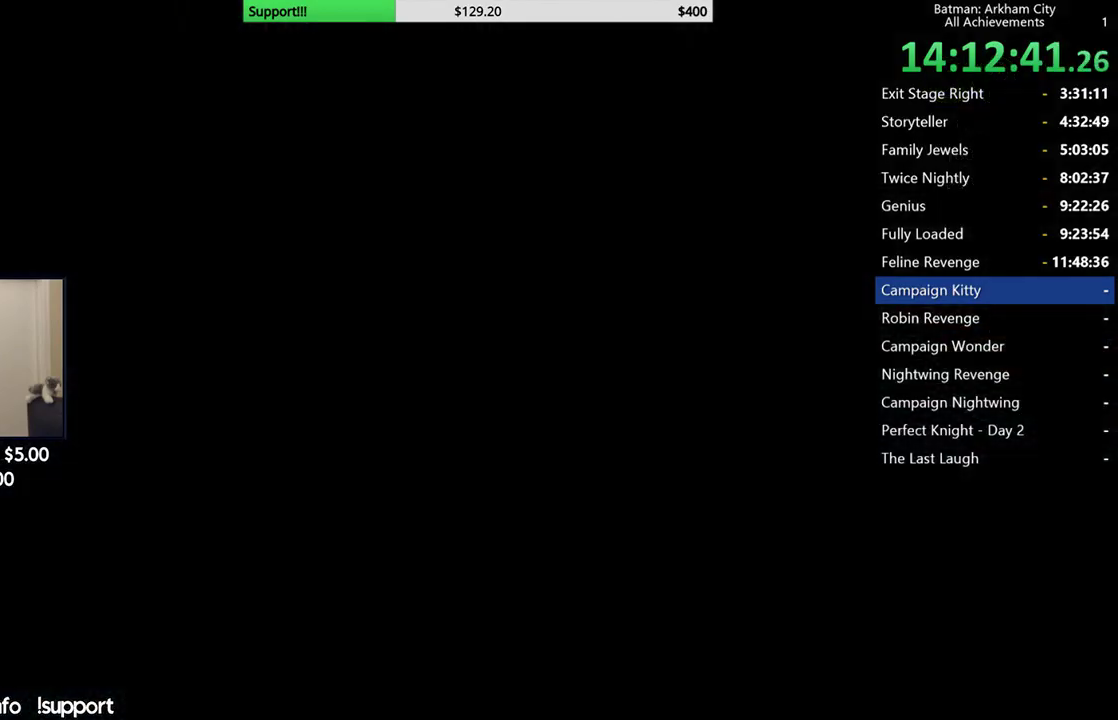
{"buttons": [], "left_stick": "center", "right_stick": "center", "button_events": []}
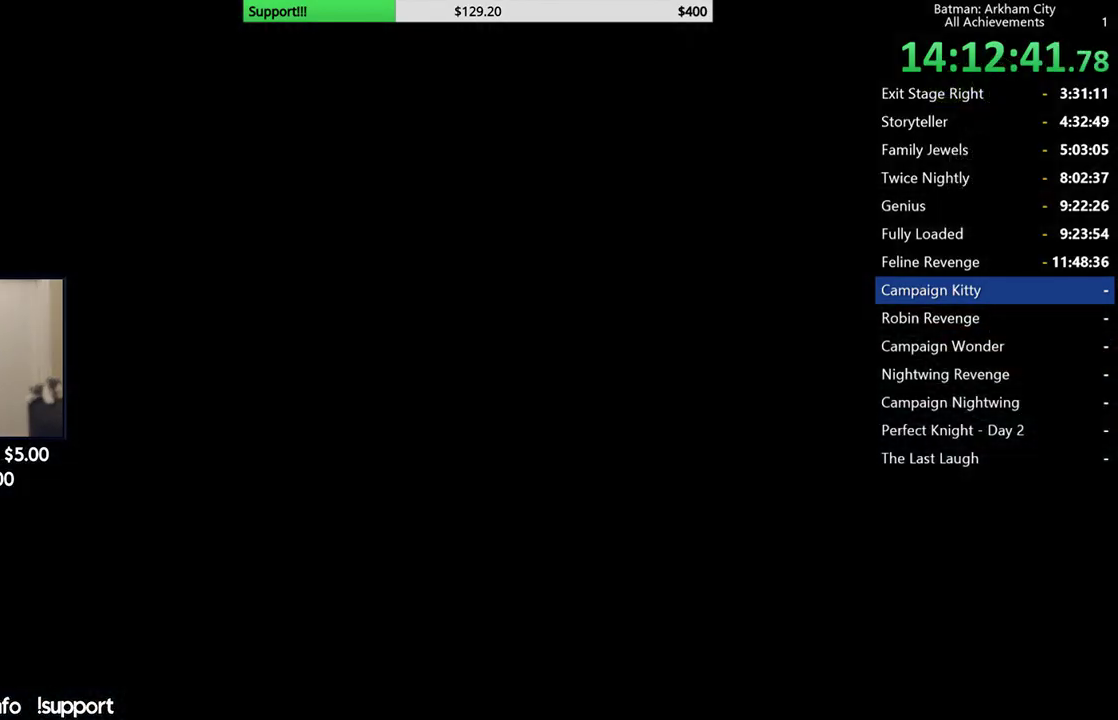
{"buttons": [], "left_stick": "center", "right_stick": "center", "button_events": []}
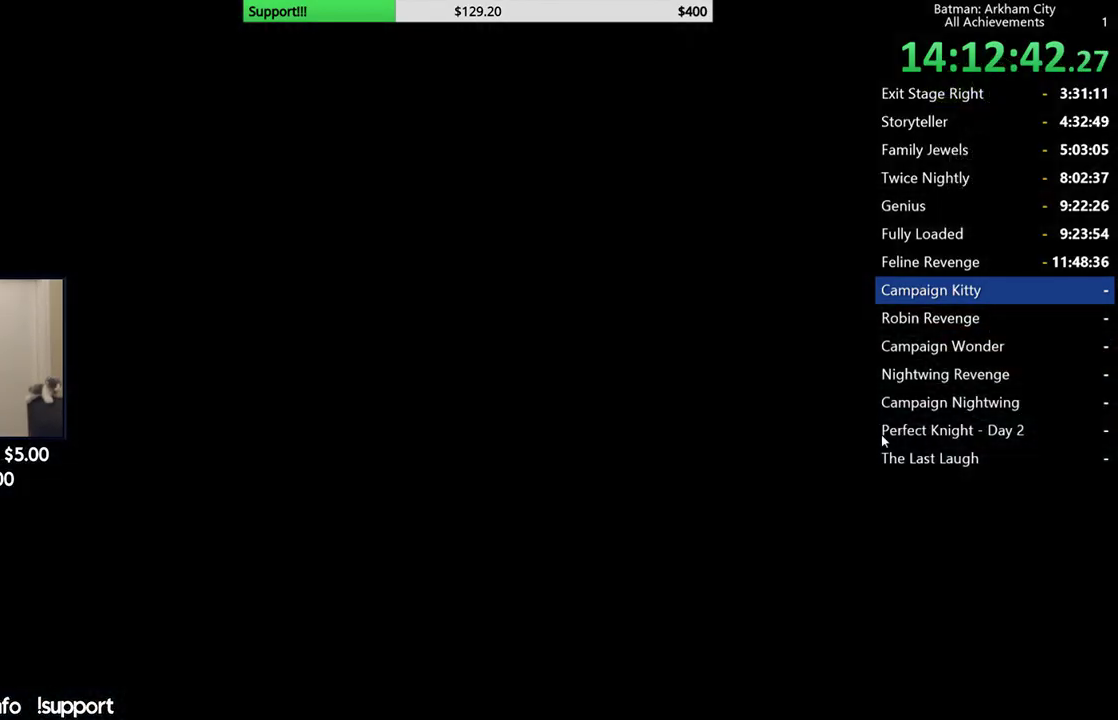
{"buttons": [], "left_stick": "center", "right_stick": "center", "button_events": []}
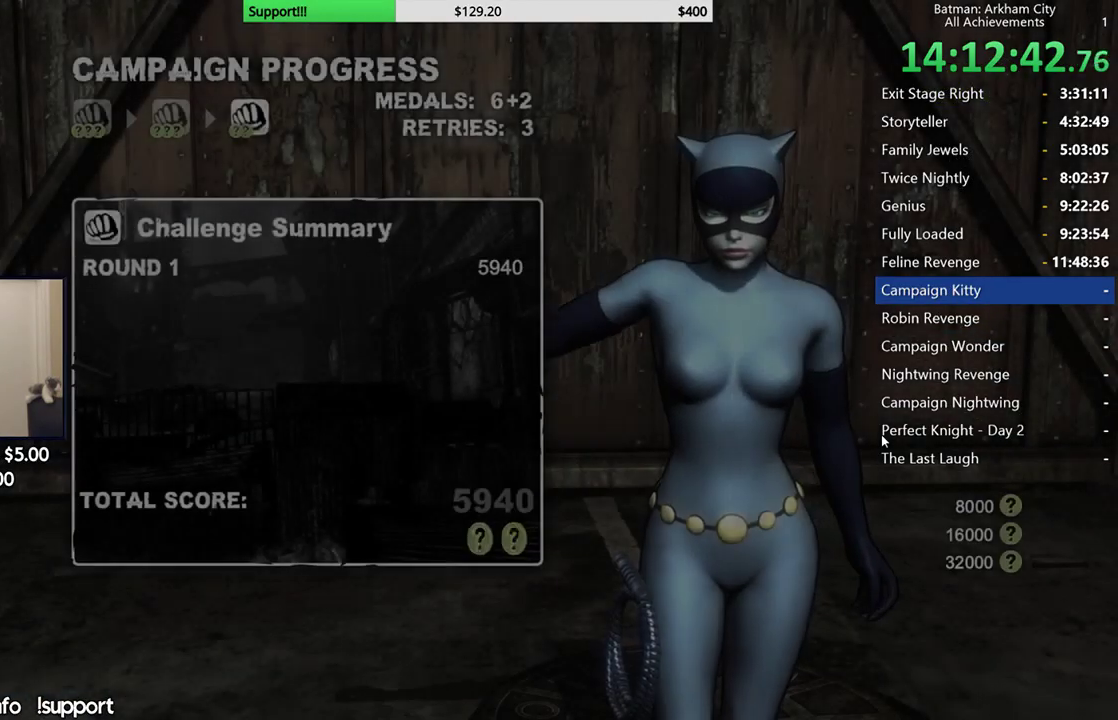
{"buttons": ["A"], "left_stick": "center", "right_stick": "center", "button_events": [[133, "A", "down"], [217, "A", "up"], [283, "A", "down"], [367, "A", "up"], [417, "A", "down"]]}
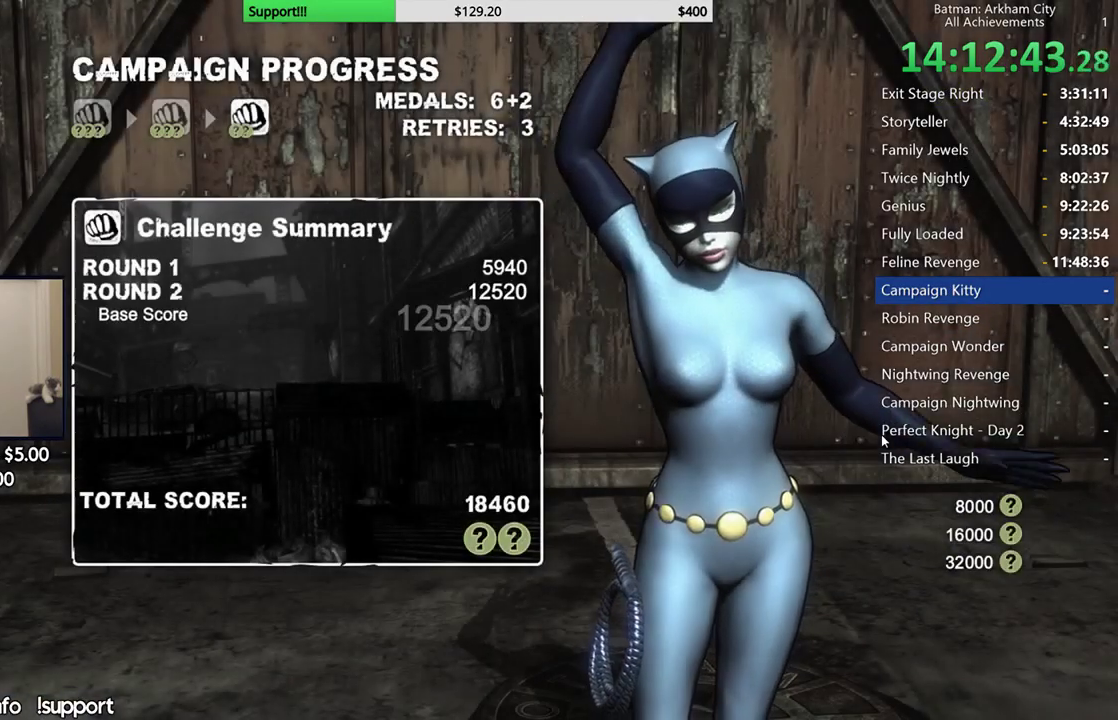
{"buttons": ["A"], "left_stick": "center", "right_stick": "center", "button_events": [[17, "A", "up"], [67, "A", "down"], [150, "A", "up"], [217, "A", "down"], [300, "A", "up"], [367, "A", "down"], [433, "A", "up"], [500, "A", "down"]]}
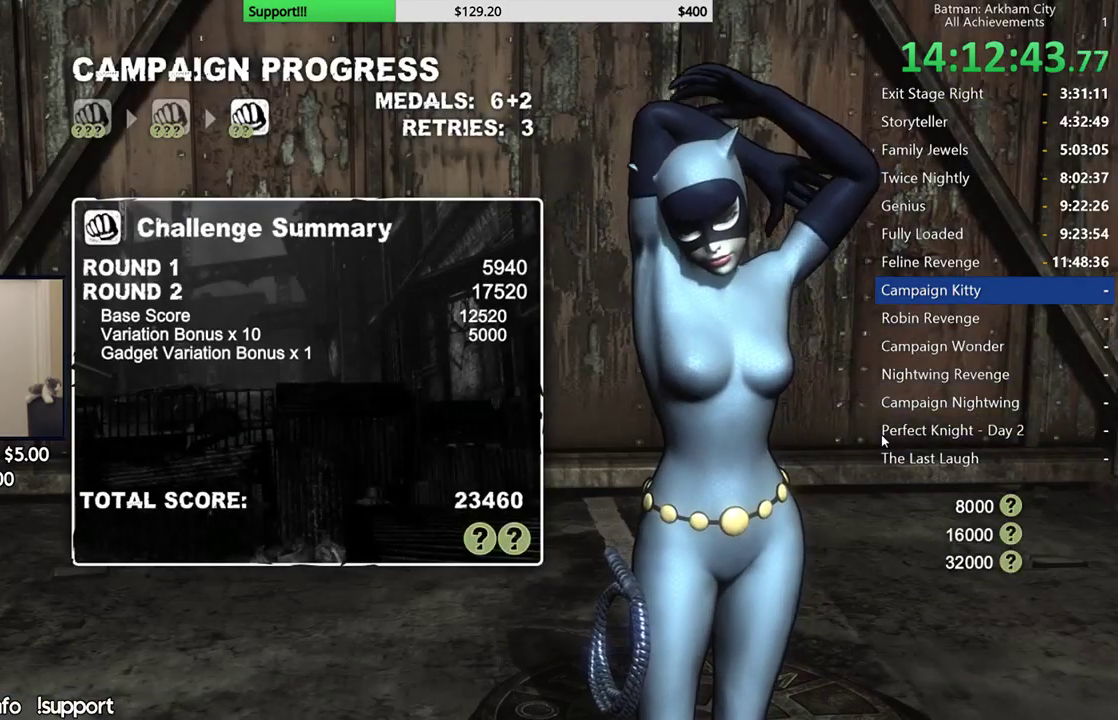
{"buttons": [], "left_stick": "center", "right_stick": "center", "button_events": [[67, "A", "up"], [133, "A", "down"], [233, "A", "up"], [300, "A", "down"], [367, "A", "up"]]}
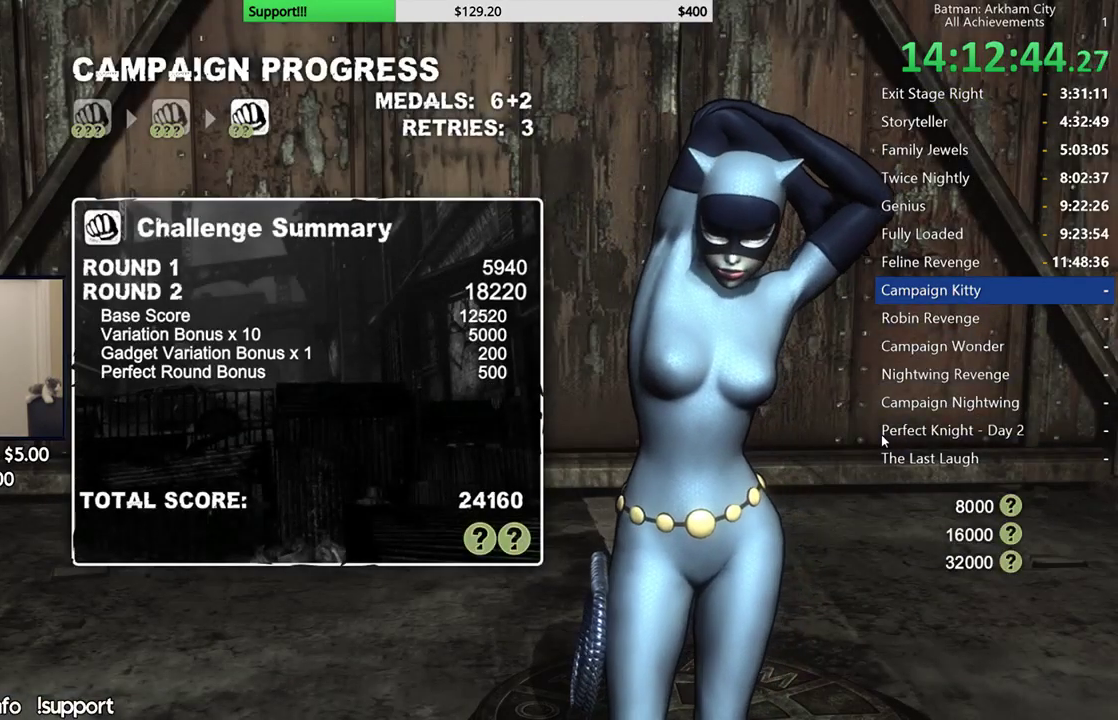
{"buttons": [], "left_stick": "center", "right_stick": "center", "button_events": [[233, "A", "down"], [317, "A", "up"], [383, "A", "down"], [483, "A", "up"]]}
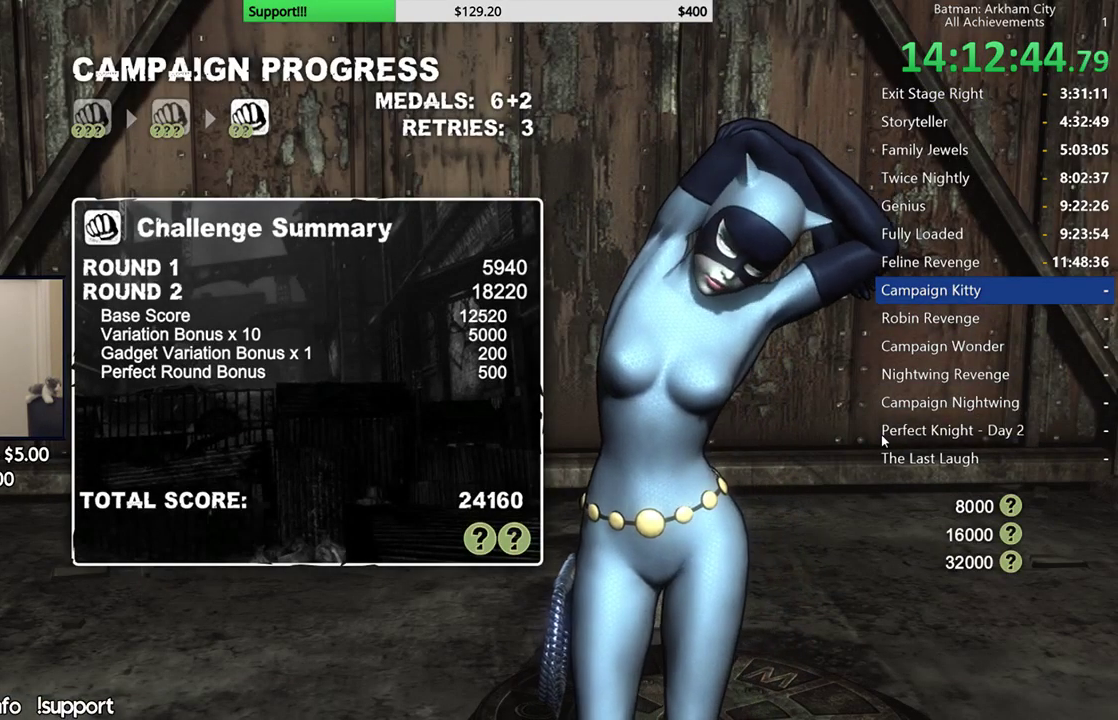
{"buttons": [], "left_stick": "center", "right_stick": "center", "button_events": [[200, "A", "down"], [283, "A", "up"]]}
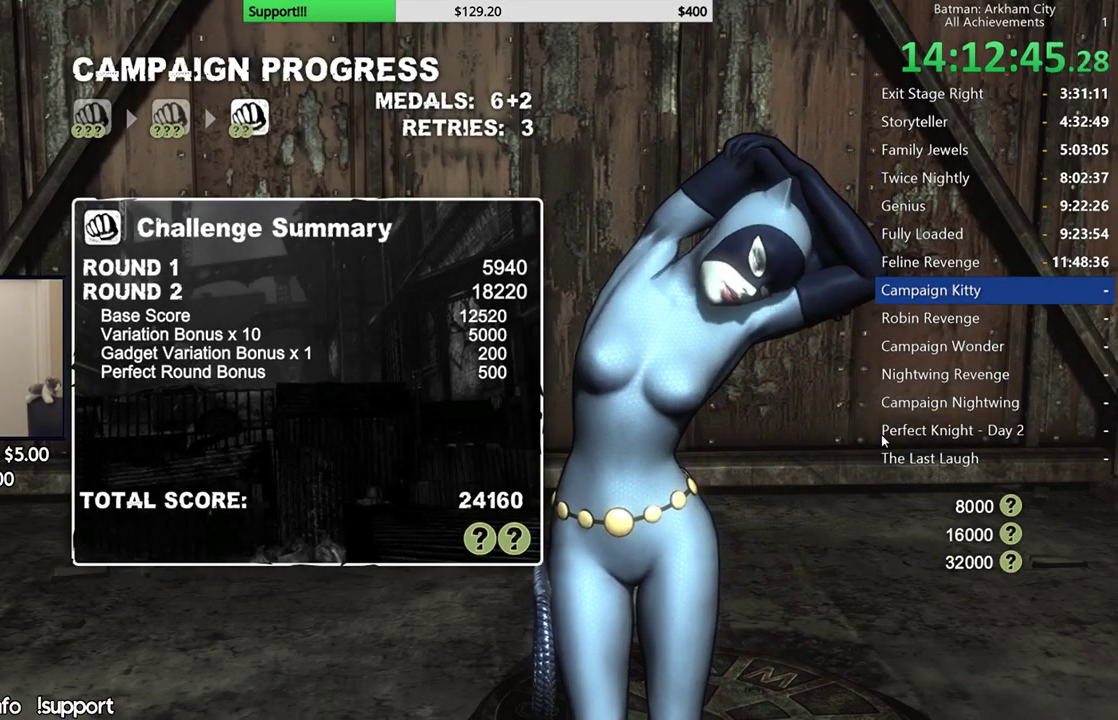
{"buttons": ["A"], "left_stick": "center", "right_stick": "center", "button_events": [[133, "A", "down"], [200, "A", "up"], [433, "A", "down"]]}
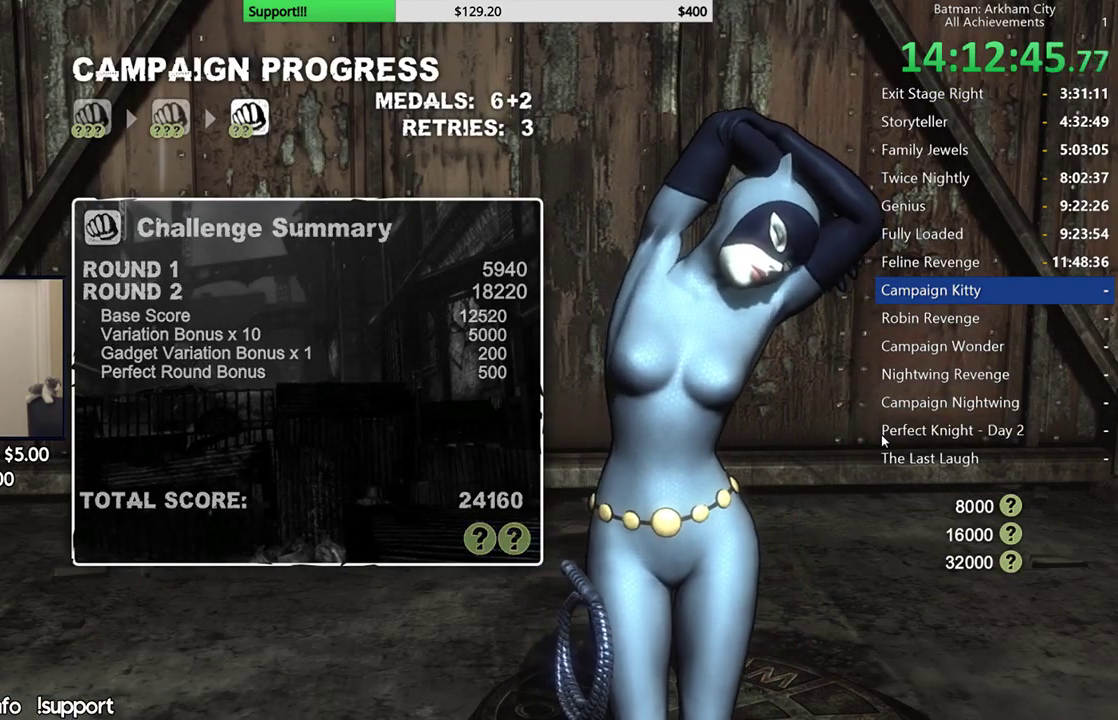
{"buttons": ["A"], "left_stick": "up", "right_stick": "center", "button_events": [[50, "A", "up"], [417, "A", "down"]]}
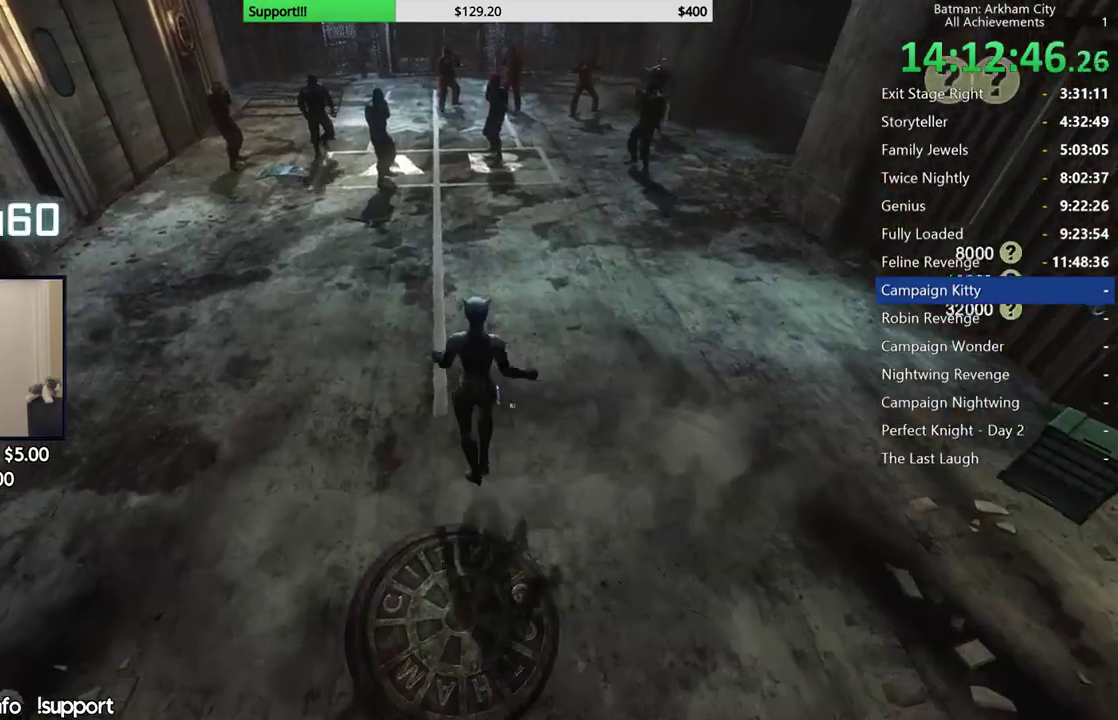
{"buttons": ["A"], "left_stick": "up-left", "right_stick": "center", "button_events": []}
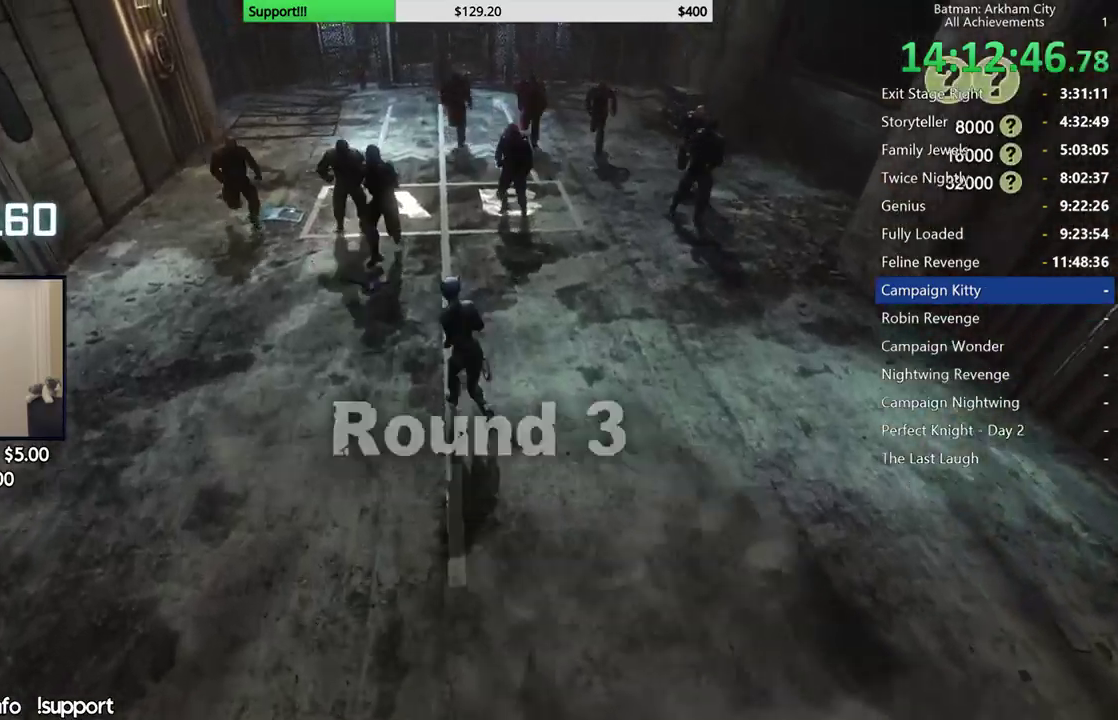
{"buttons": [], "left_stick": "up", "right_stick": "center", "button_events": [[83, "A", "up"], [100, "B", "down"], [283, "B", "up"]]}
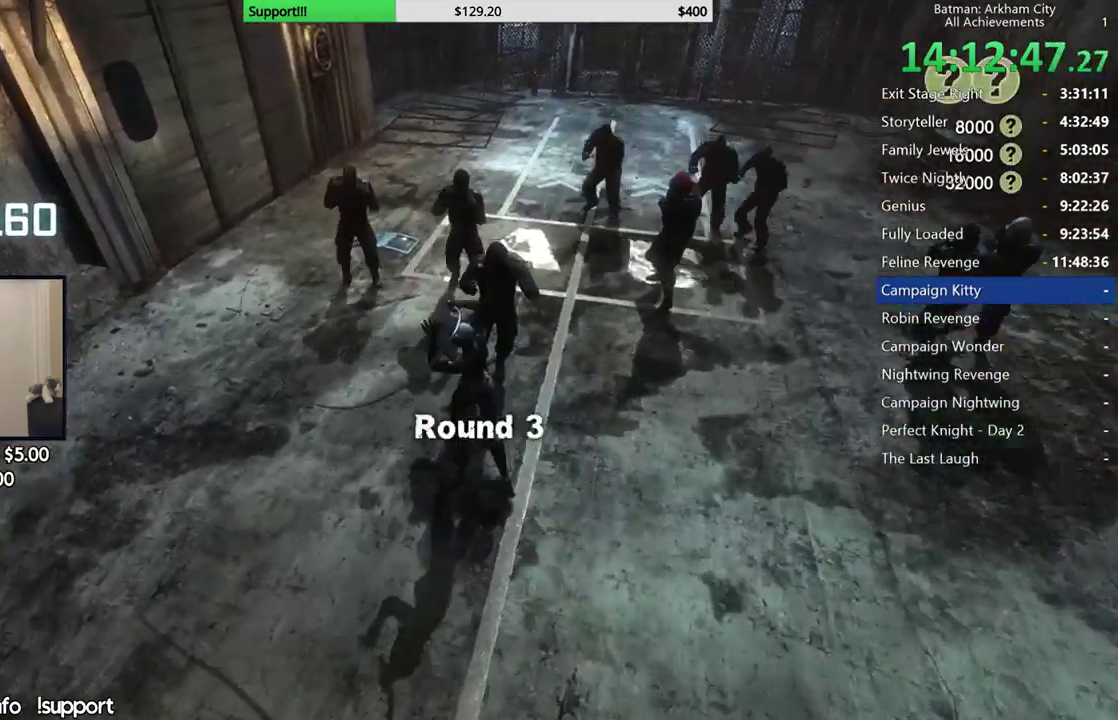
{"buttons": [], "left_stick": "up", "right_stick": "center", "button_events": [[83, "X", "down"], [150, "X", "up"], [233, "X", "down"], [300, "X", "up"], [383, "X", "down"], [450, "X", "up"]]}
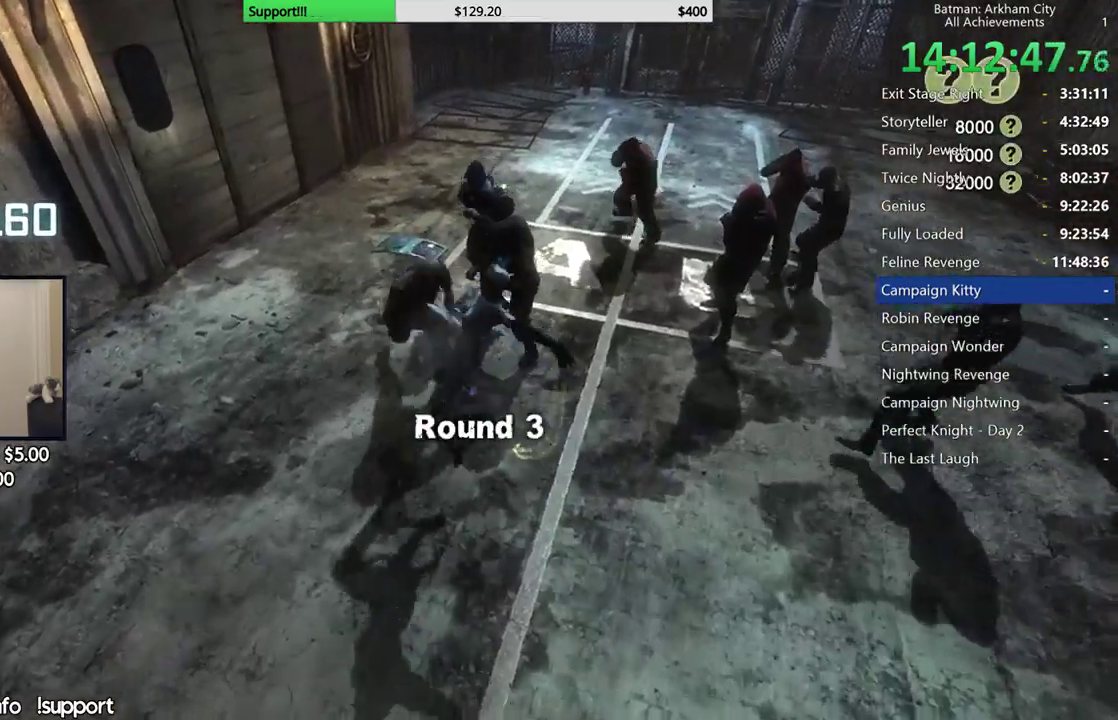
{"buttons": [], "left_stick": "center", "right_stick": "center", "button_events": [[50, "X", "down"], [133, "X", "up"], [200, "X", "down"], [267, "X", "up"]]}
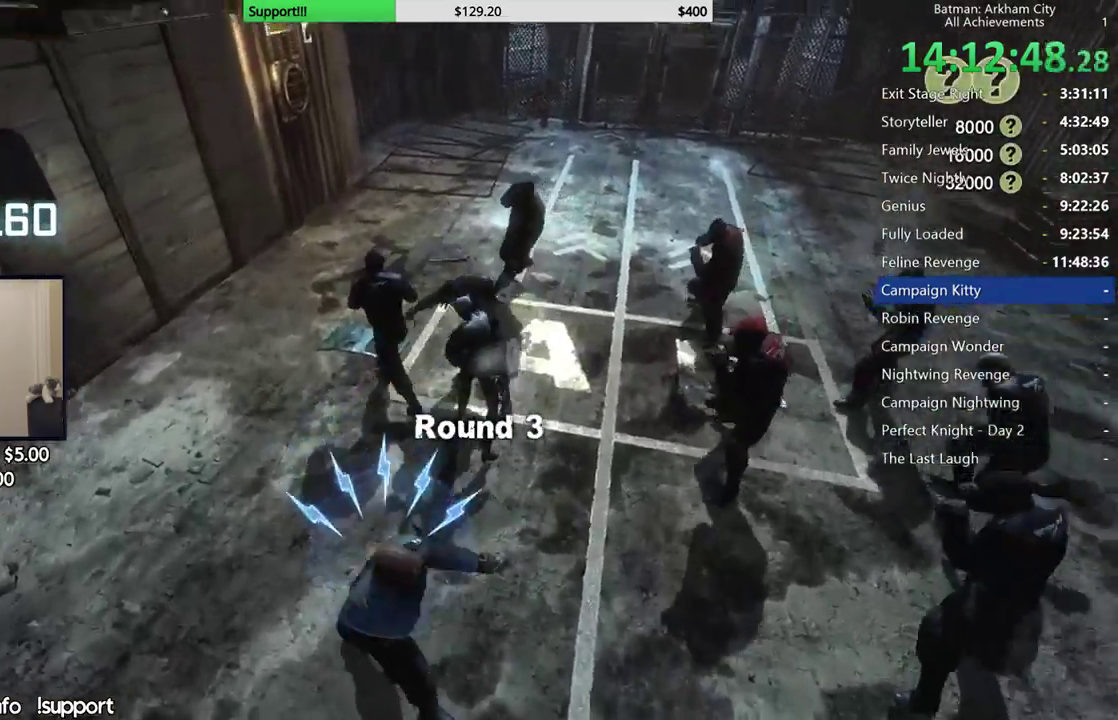
{"buttons": [], "left_stick": "center", "right_stick": "center", "button_events": [[50, "X", "down"], [150, "X", "up"], [233, "Y", "down"], [300, "Y", "up"], [383, "X", "down"], [483, "X", "up"]]}
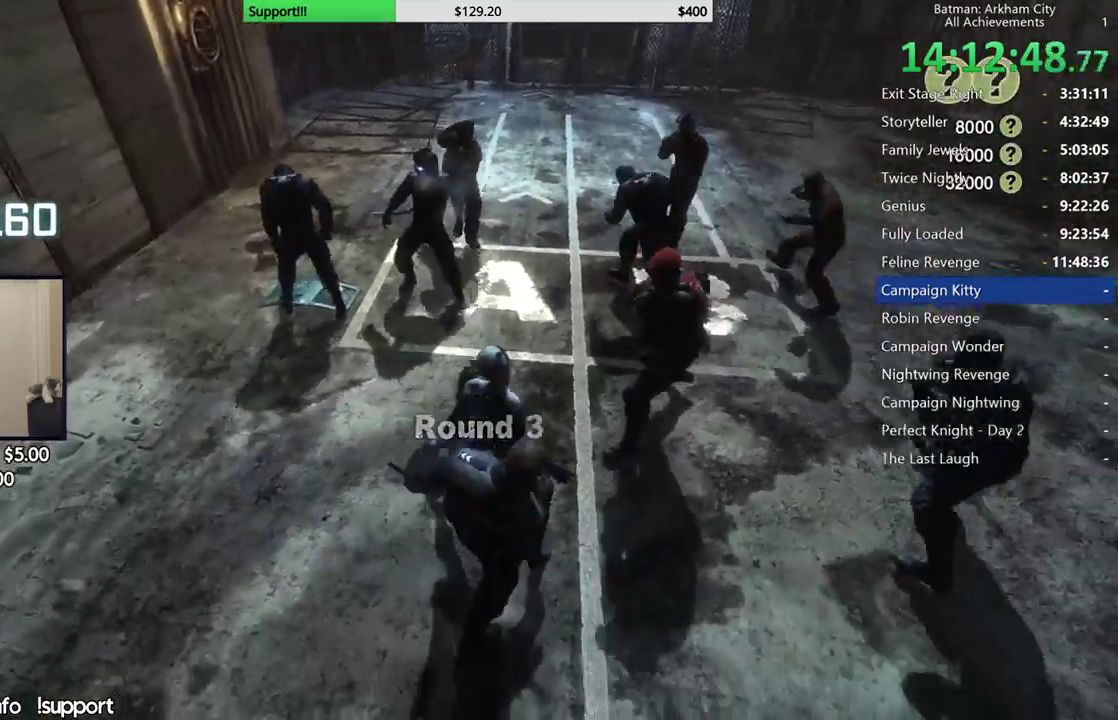
{"buttons": [], "left_stick": "center", "right_stick": "center", "button_events": [[50, "X", "down"], [150, "X", "up"], [250, "X", "down"], [317, "X", "up"]]}
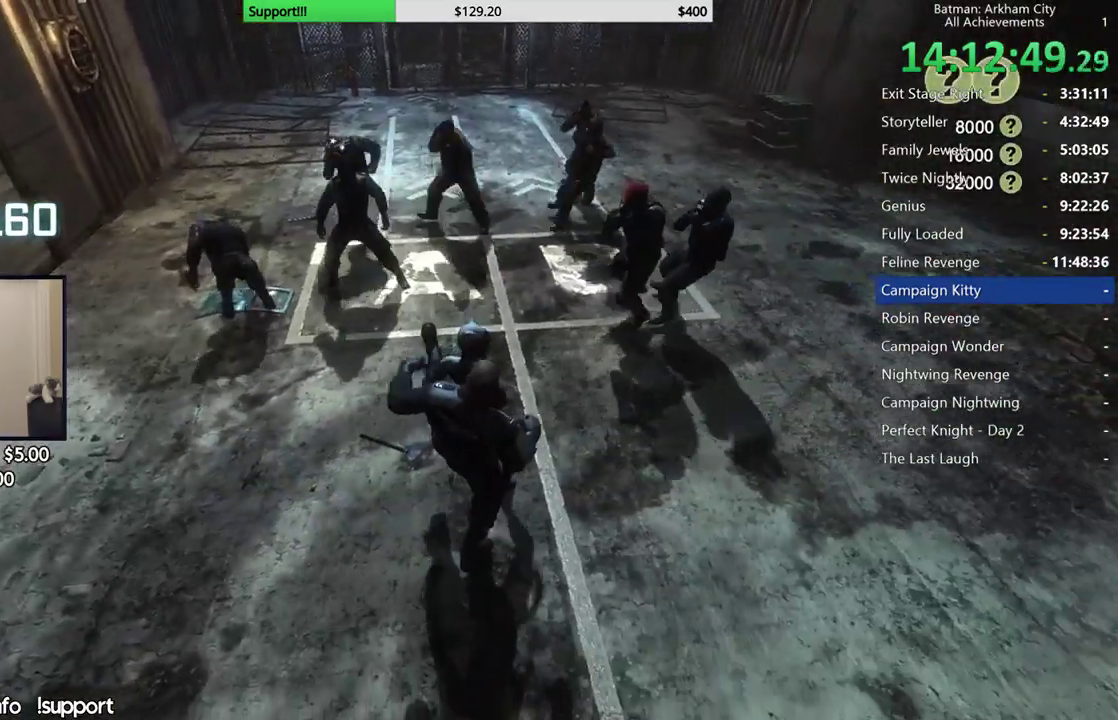
{"buttons": ["L2"], "left_stick": "up", "right_stick": "right", "button_events": [[433, "L2", "down"]]}
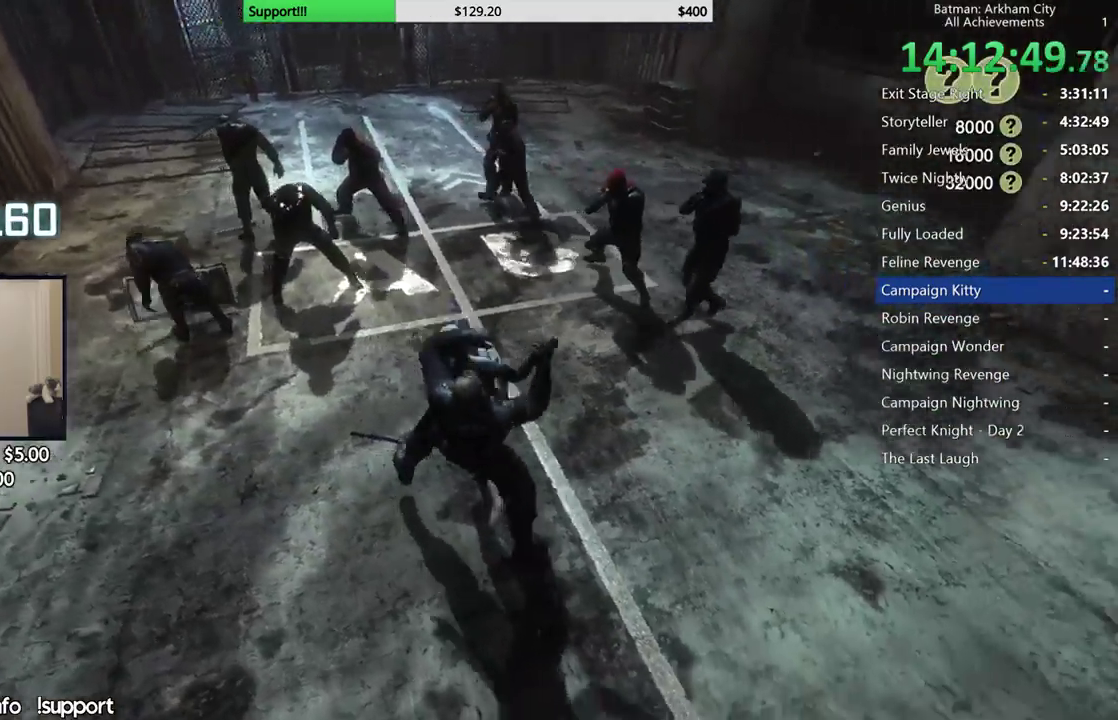
{"buttons": ["L2"], "left_stick": "up", "right_stick": "center", "button_events": []}
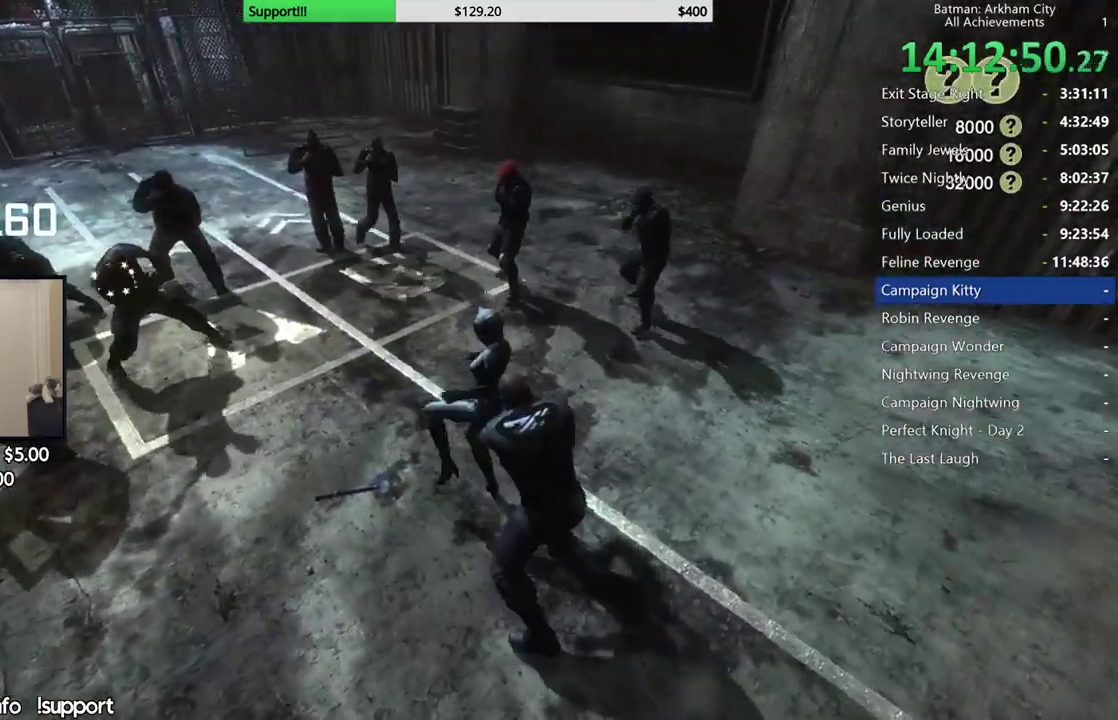
{"buttons": ["B"], "left_stick": "up", "right_stick": "center"}
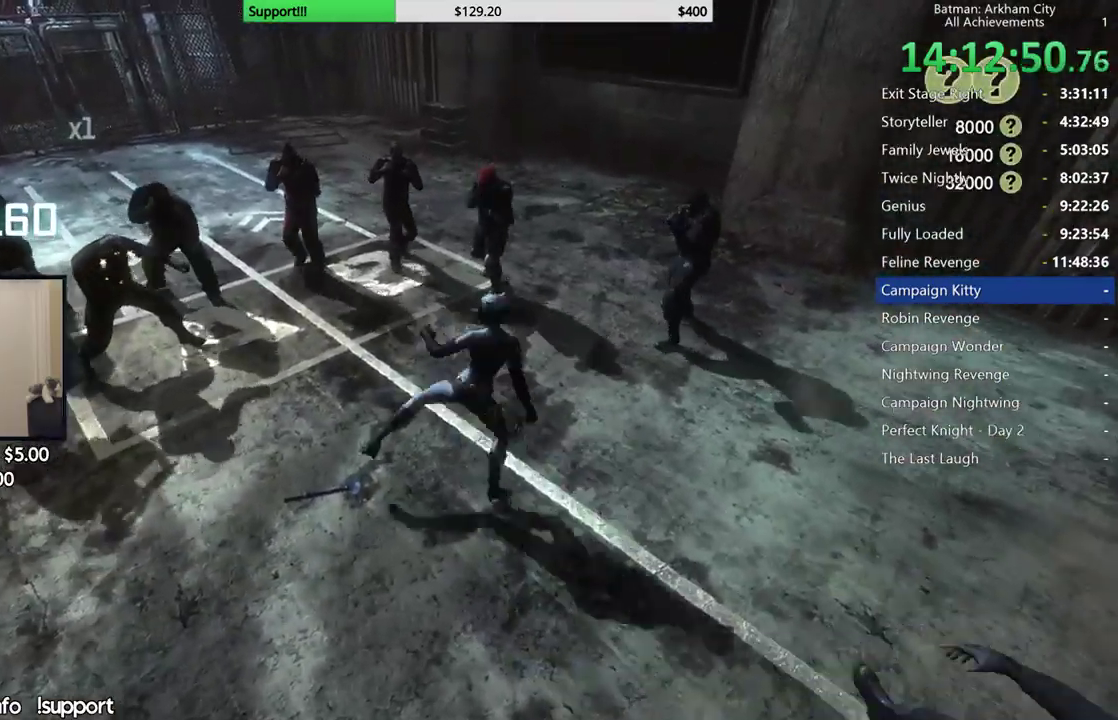
{"buttons": ["X"], "left_stick": "up", "right_stick": "center", "button_events": [[100, "B", "up"], [350, "X", "down"], [417, "X", "up"], [483, "X", "down"]]}
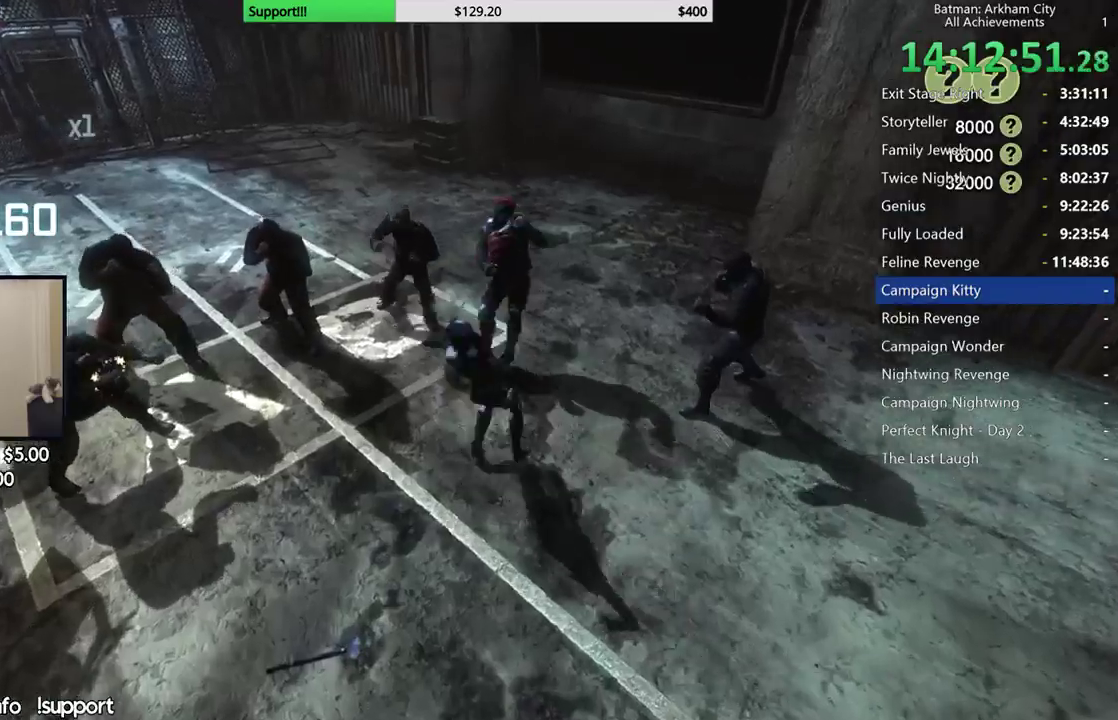
{"buttons": ["X"], "left_stick": "center", "right_stick": "center", "button_events": [[83, "X", "up"], [150, "X", "down"], [250, "X", "up"], [317, "X", "down"], [417, "X", "up"], [467, "X", "down"]]}
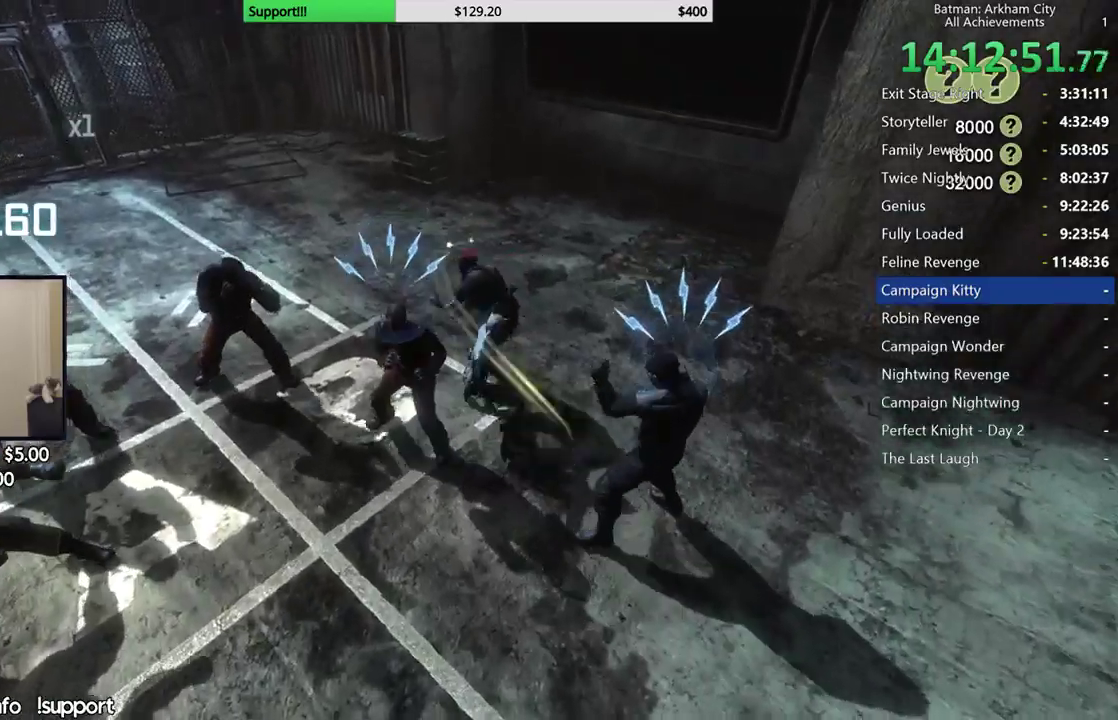
{"buttons": ["Y"], "left_stick": "center", "right_stick": "center", "button_events": [[50, "X", "up"], [150, "Y", "down"], [183, "L2", "down"], [217, "Y", "up"], [250, "L2", "up"], [300, "Y", "down"], [383, "L2", "down"], [383, "Y", "up"], [450, "Y", "down"], [500, "L2", "up"]]}
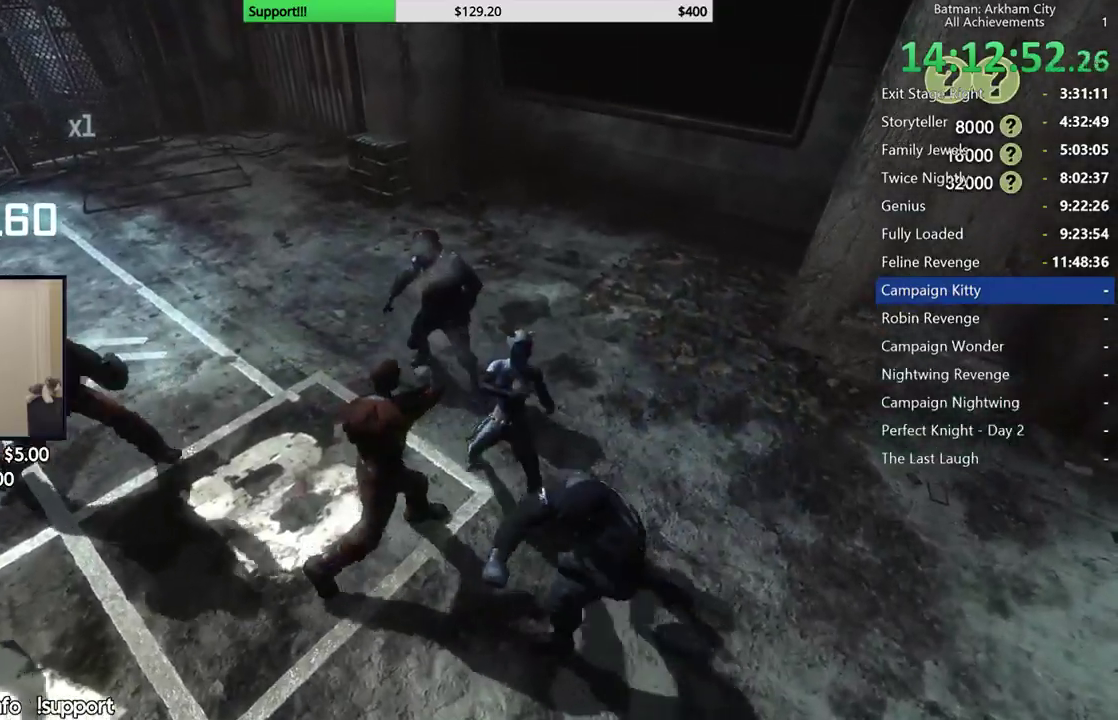
{"buttons": ["L2"], "left_stick": "up", "right_stick": "center", "button_events": [[33, "Y", "up"], [150, "Y", "down"], [200, "L2", "down"], [250, "Y", "up"]]}
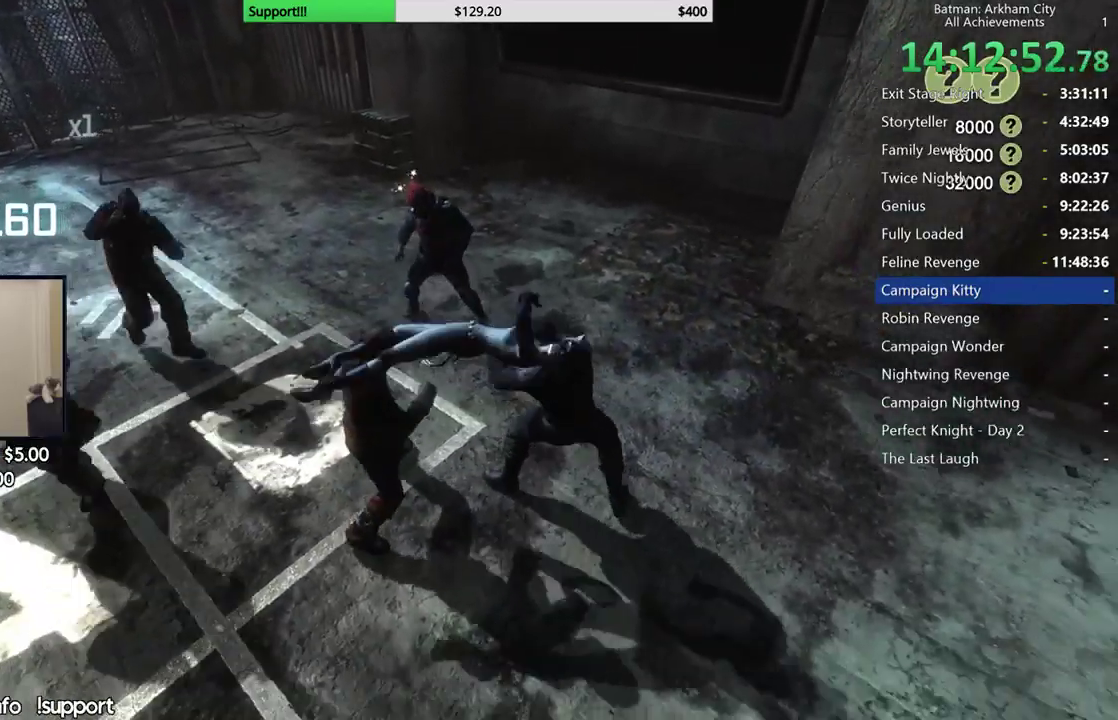
{"buttons": [], "left_stick": "up", "right_stick": "center", "button_events": [[233, "L2", "up"]]}